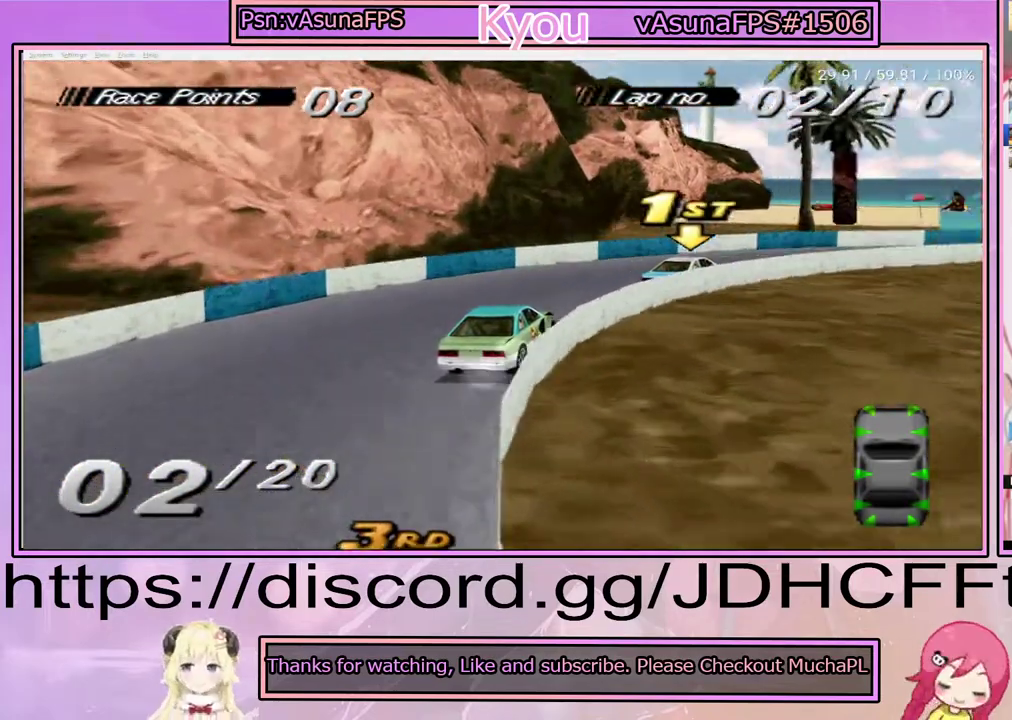
Gameplay with a controller (PlayStation layout); each line is a JSON object with the inputs held at the frame after it. "events" lists button and stick changes between this image and that frame as [ms after this image, input, new state], when the widget could be followed in between. Not read: L3 R3 left_stick.
{"buttons": ["CROSS"], "right_stick": "center", "events": [[500, "DPAD_RIGHT", "up"]]}
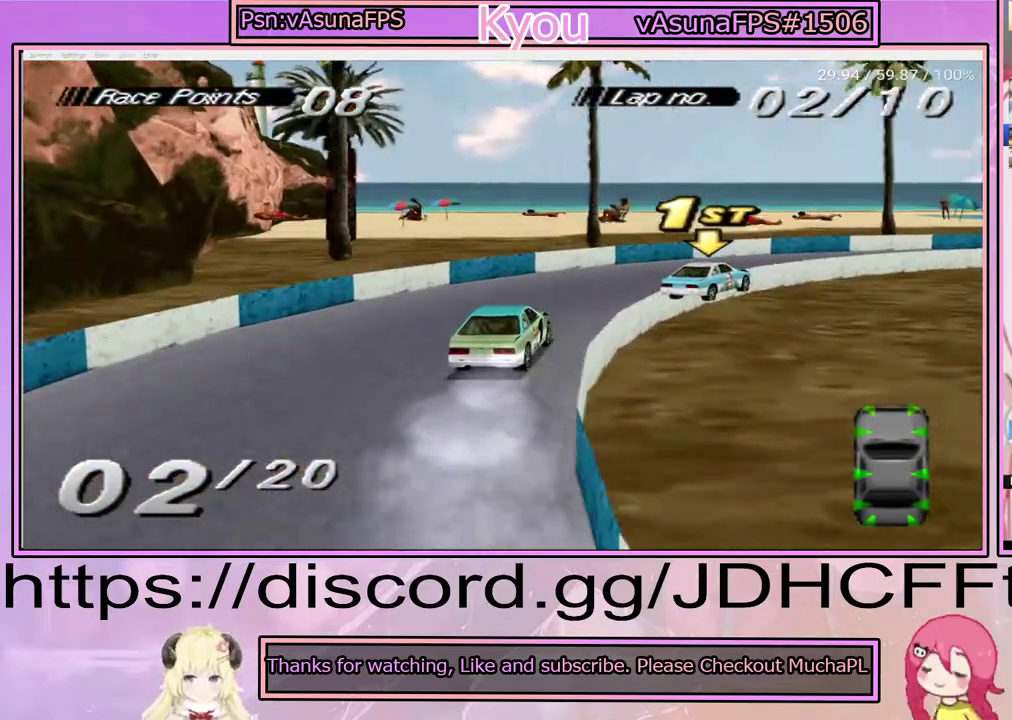
{"buttons": ["CROSS", "DPAD_RIGHT"], "right_stick": "center", "events": [[117, "DPAD_RIGHT", "down"]]}
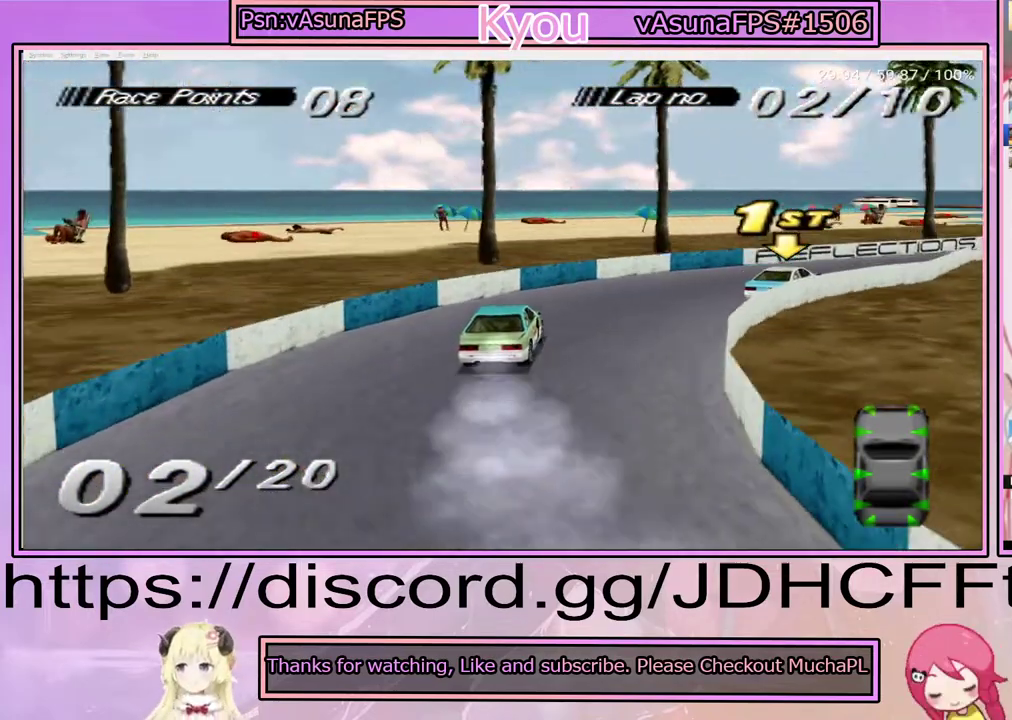
{"buttons": ["CROSS"], "right_stick": "center", "events": [[283, "DPAD_RIGHT", "up"]]}
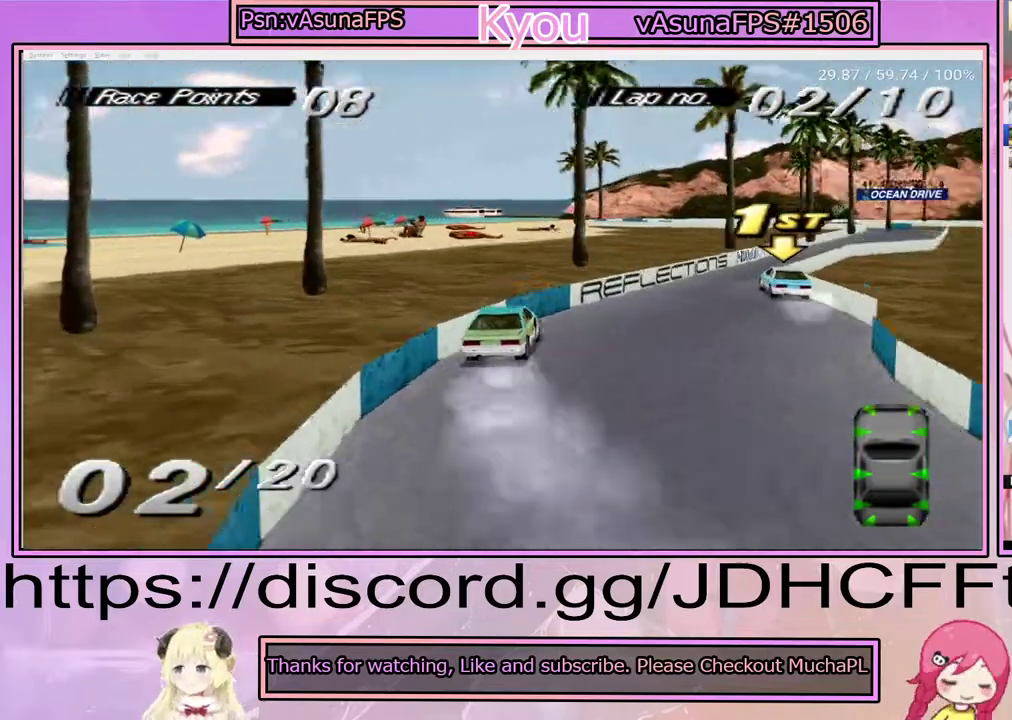
{"buttons": ["CROSS"], "right_stick": "center", "events": []}
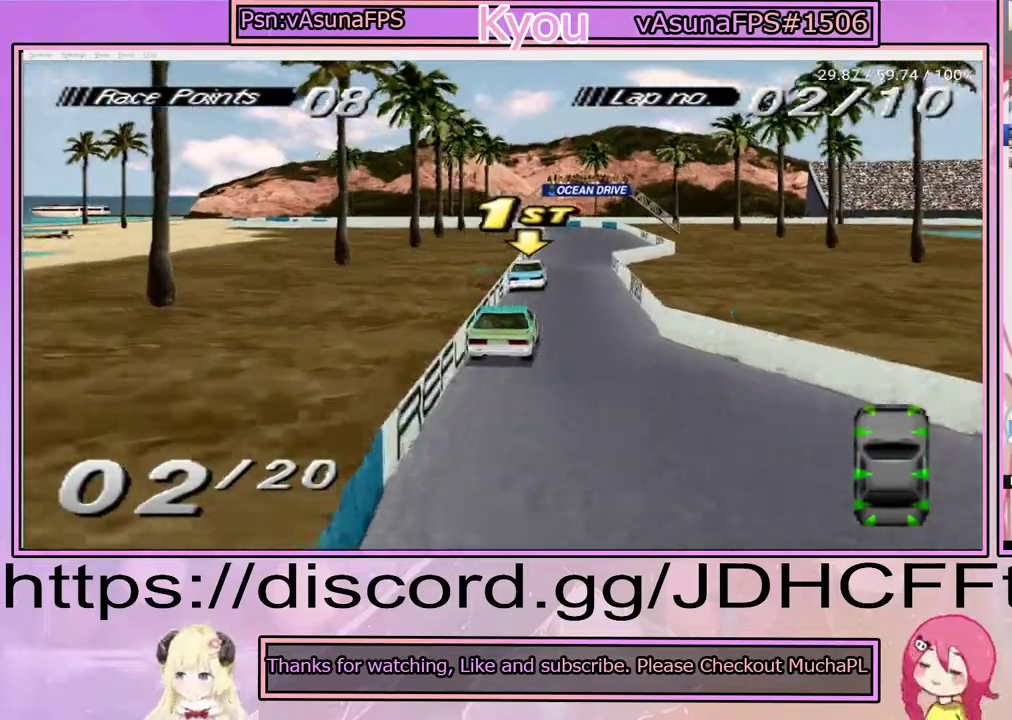
{"buttons": ["CROSS"], "right_stick": "center", "events": [[200, "DPAD_RIGHT", "down"], [283, "DPAD_RIGHT", "up"]]}
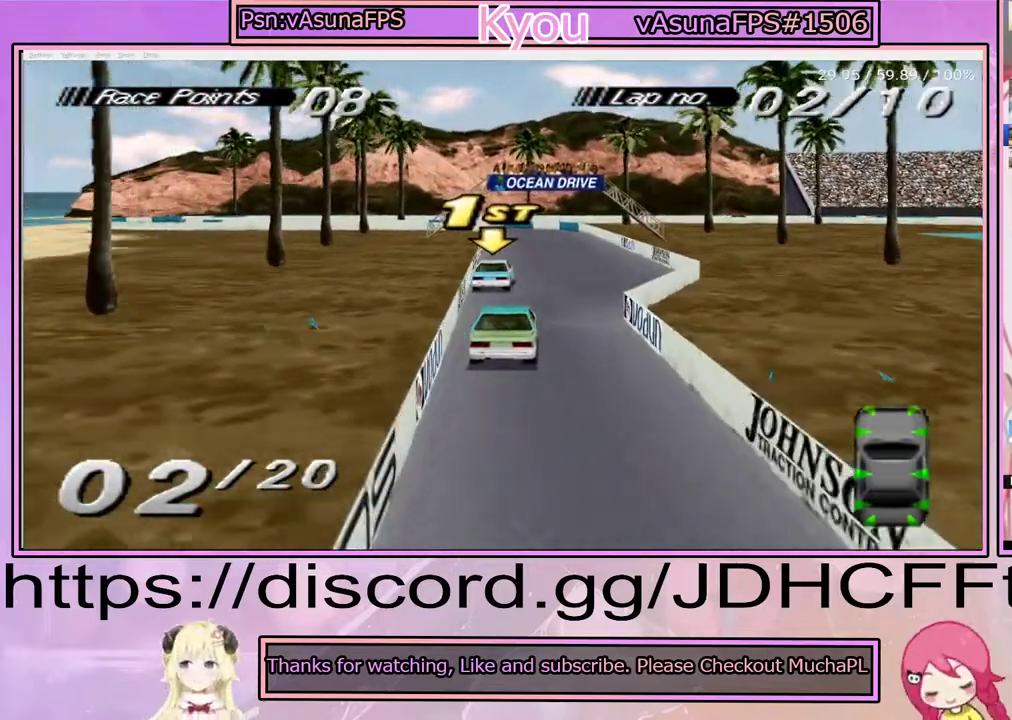
{"buttons": ["SQUARE"], "right_stick": "center", "events": [[450, "CROSS", "up"], [467, "SQUARE", "down"]]}
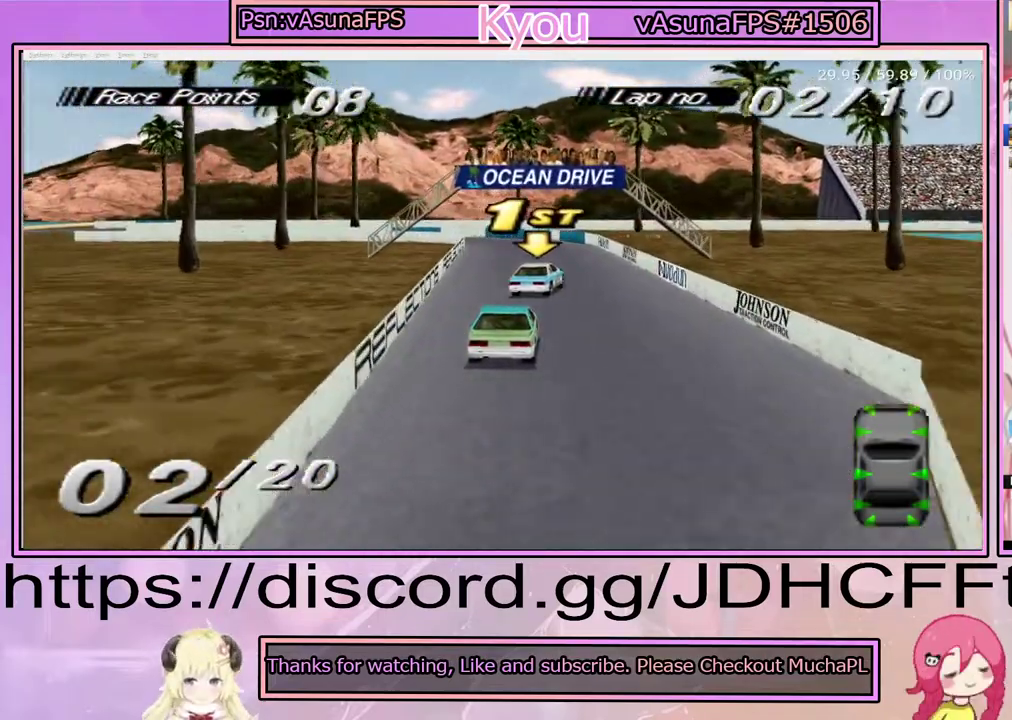
{"buttons": ["DPAD_LEFT"], "right_stick": "center", "events": [[217, "SQUARE", "up"], [467, "DPAD_LEFT", "down"]]}
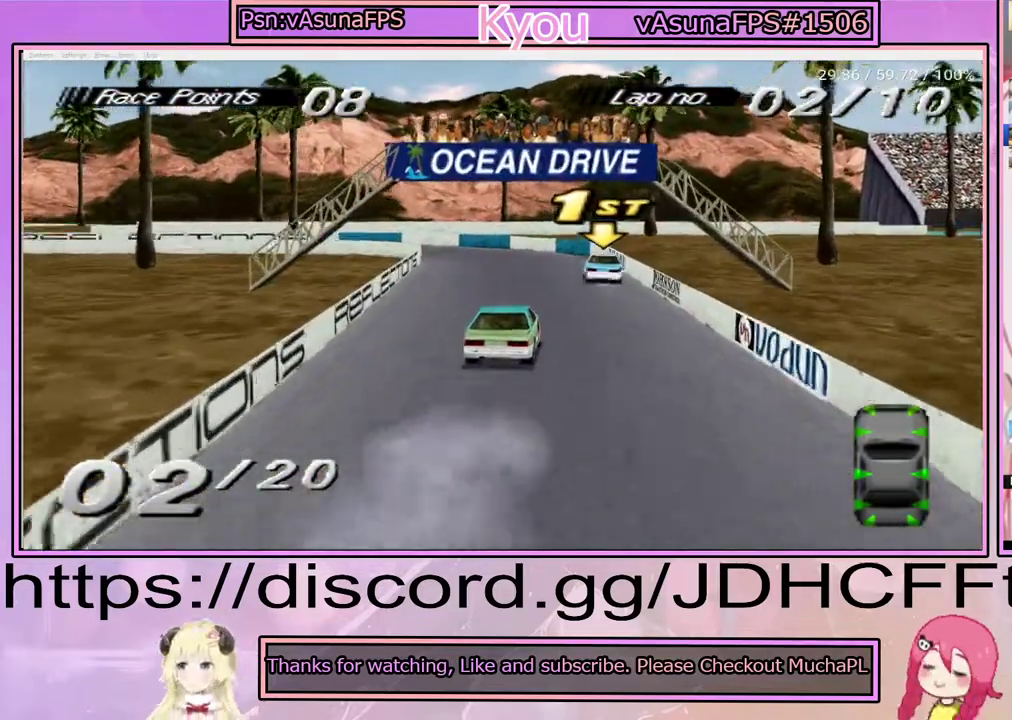
{"buttons": ["CROSS"], "right_stick": "center", "events": [[67, "CROSS", "down"], [100, "DPAD_LEFT", "up"], [167, "DPAD_LEFT", "down"], [500, "DPAD_LEFT", "up"]]}
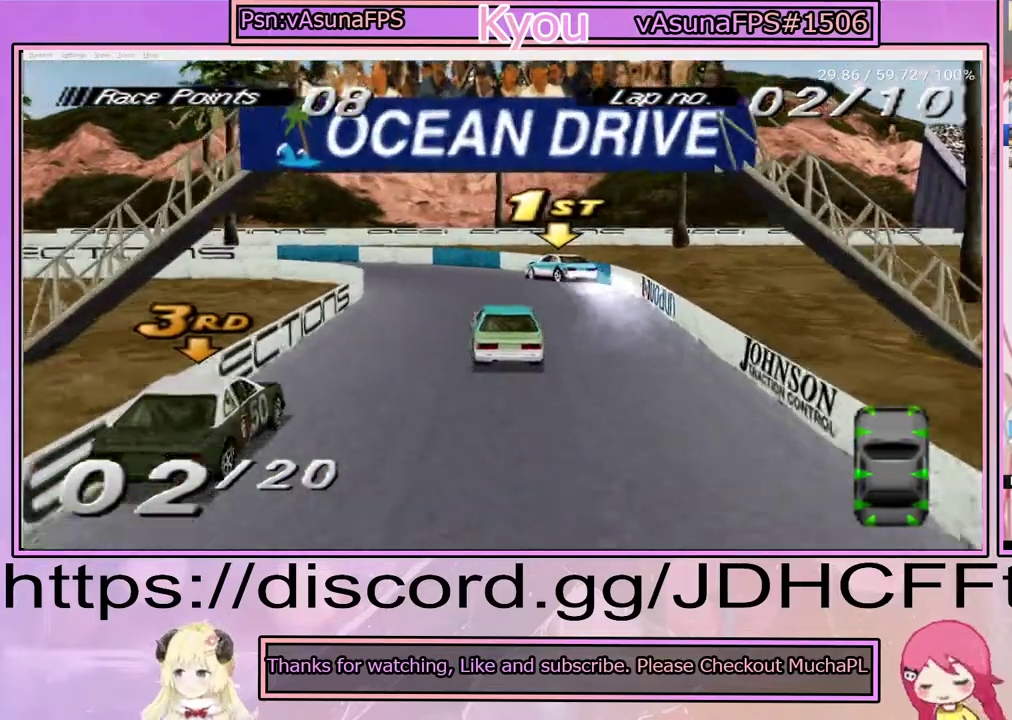
{"buttons": ["DPAD_RIGHT"], "right_stick": "center", "events": [[233, "CROSS", "up"], [467, "DPAD_RIGHT", "down"]]}
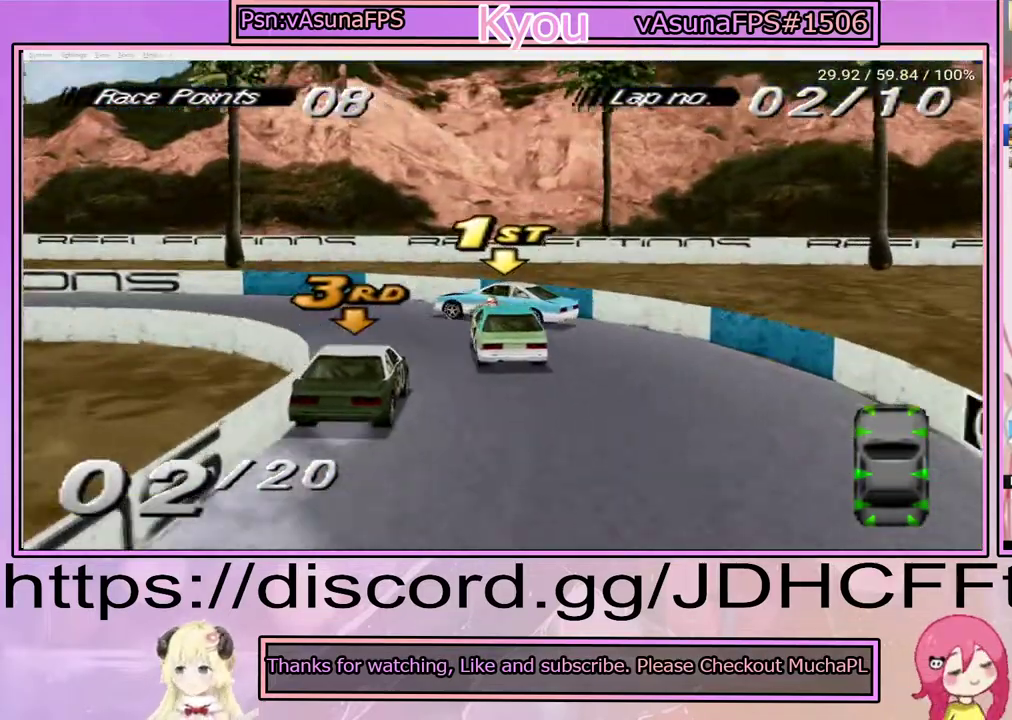
{"buttons": ["CROSS", "DPAD_LEFT"], "right_stick": "center", "events": [[100, "DPAD_RIGHT", "up"], [167, "DPAD_LEFT", "down"], [267, "CROSS", "down"]]}
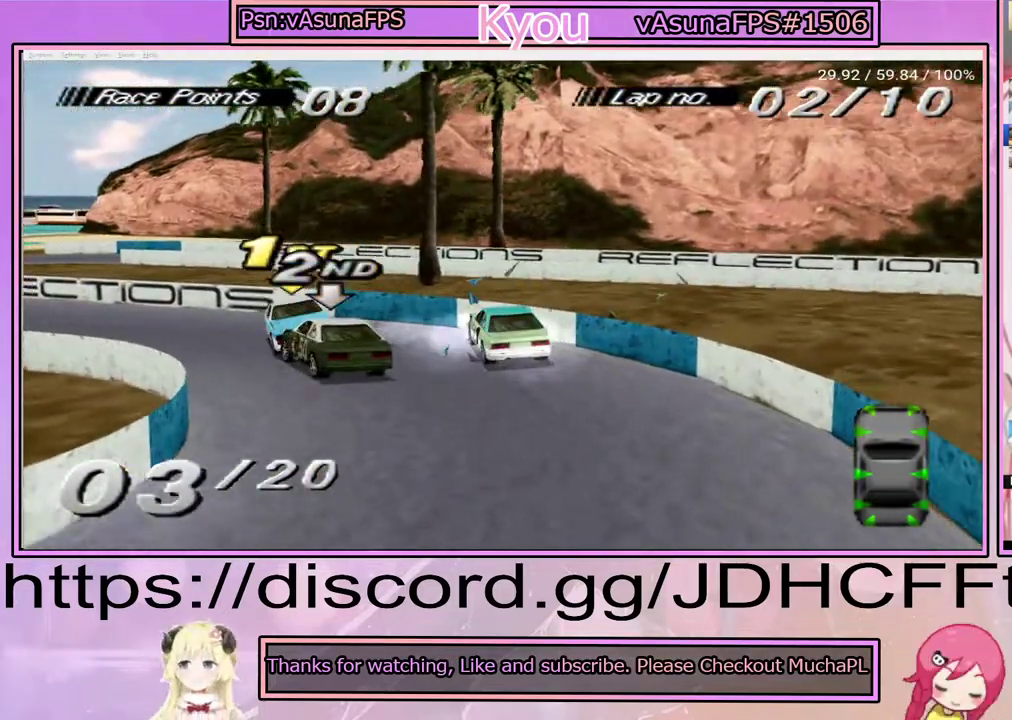
{"buttons": ["DPAD_LEFT"], "right_stick": "center", "events": [[167, "DPAD_LEFT", "up"], [233, "CROSS", "up"], [367, "DPAD_LEFT", "down"]]}
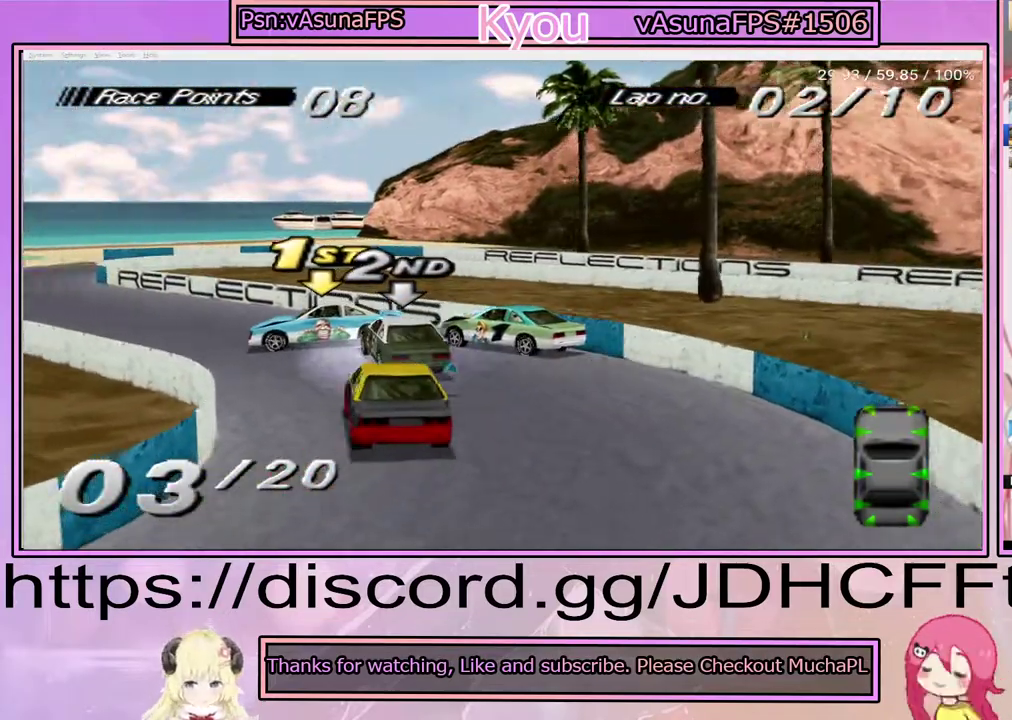
{"buttons": ["CROSS"], "right_stick": "center", "events": [[33, "CROSS", "down"], [83, "DPAD_LEFT", "up"], [283, "CROSS", "up"], [450, "CROSS", "down"]]}
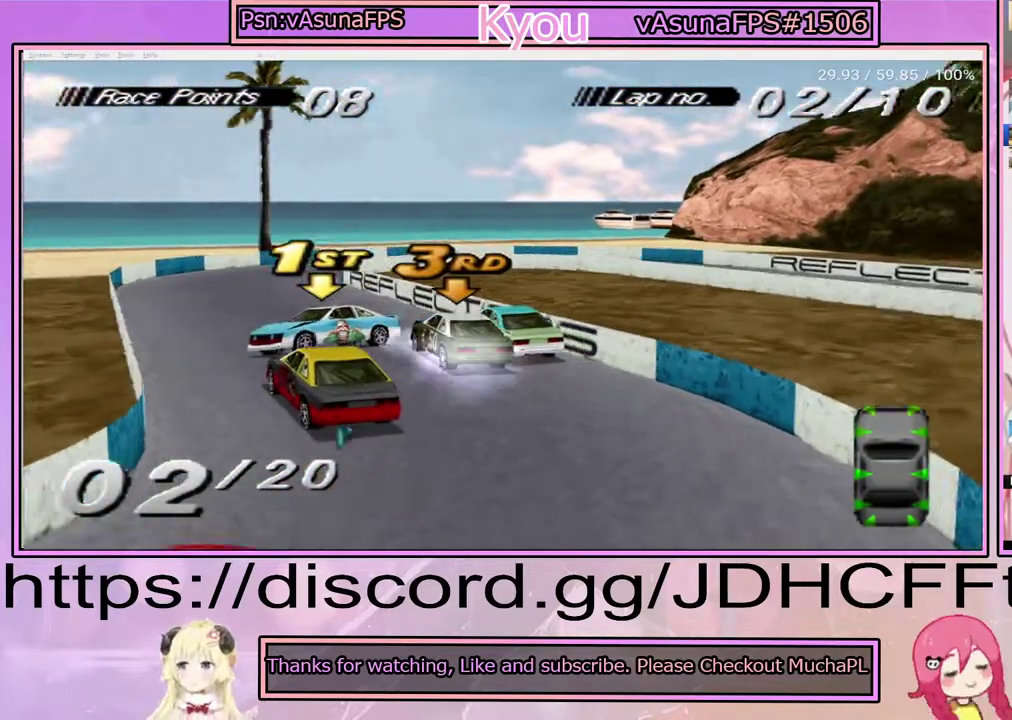
{"buttons": [], "right_stick": "center", "events": [[100, "CROSS", "up"], [300, "SQUARE", "down"], [500, "SQUARE", "up"]]}
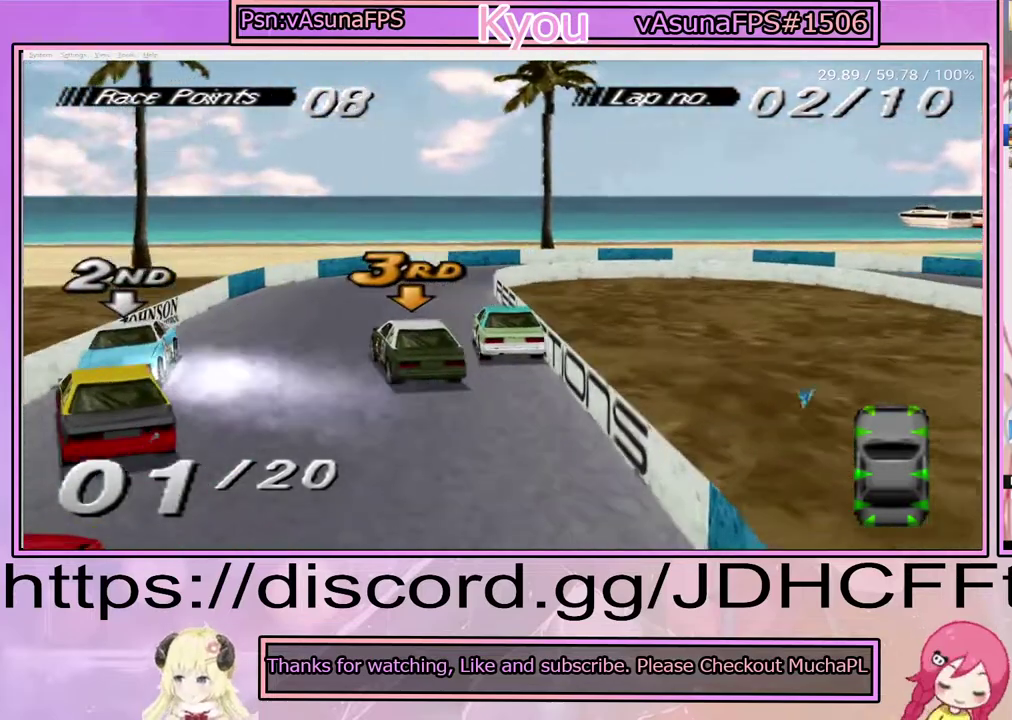
{"buttons": ["CROSS"], "right_stick": "center", "events": [[433, "CROSS", "down"]]}
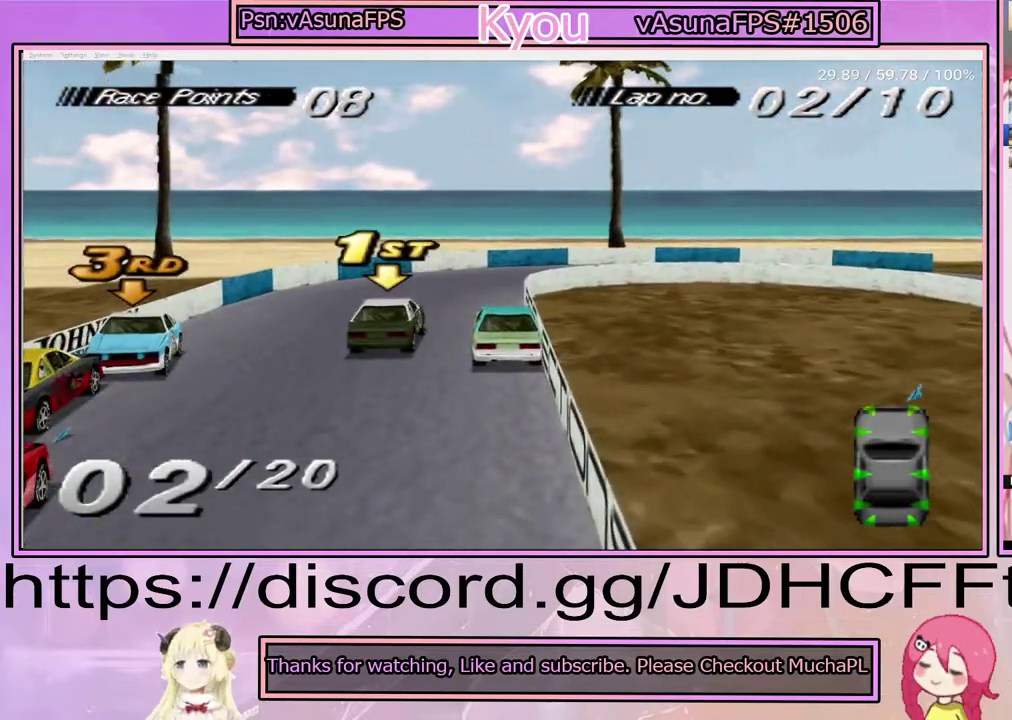
{"buttons": ["CROSS", "DPAD_RIGHT"], "right_stick": "center", "events": [[17, "DPAD_LEFT", "down"], [83, "CROSS", "up"], [233, "CROSS", "down"], [300, "DPAD_LEFT", "up"], [383, "DPAD_RIGHT", "down"]]}
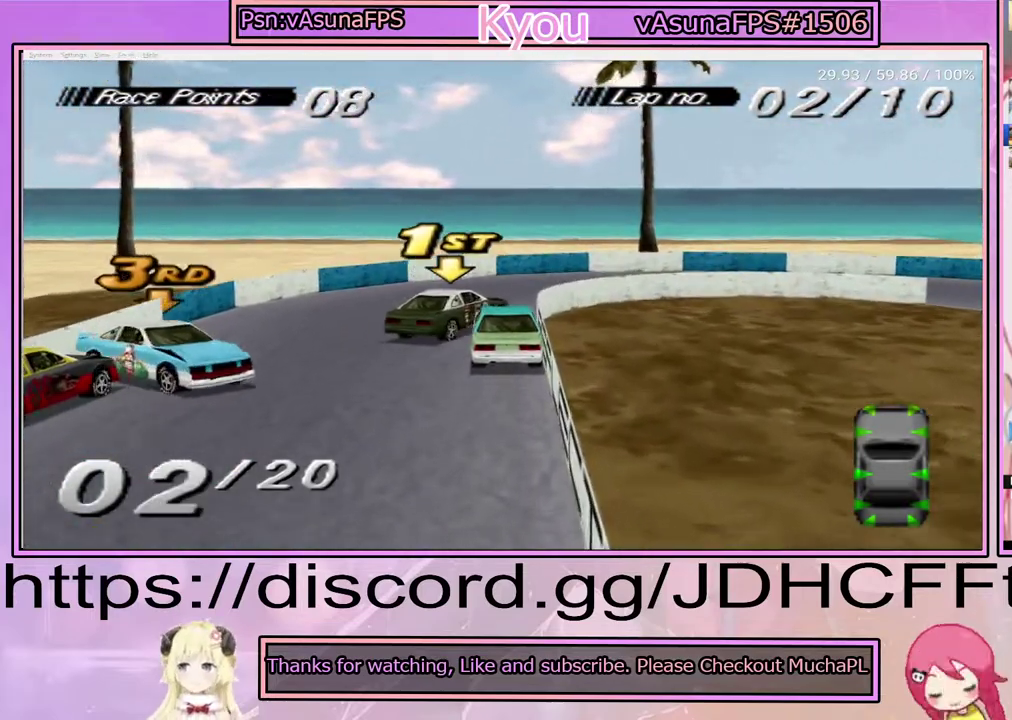
{"buttons": ["CROSS", "DPAD_RIGHT"], "right_stick": "center", "events": [[83, "DPAD_RIGHT", "up"], [250, "DPAD_RIGHT", "down"]]}
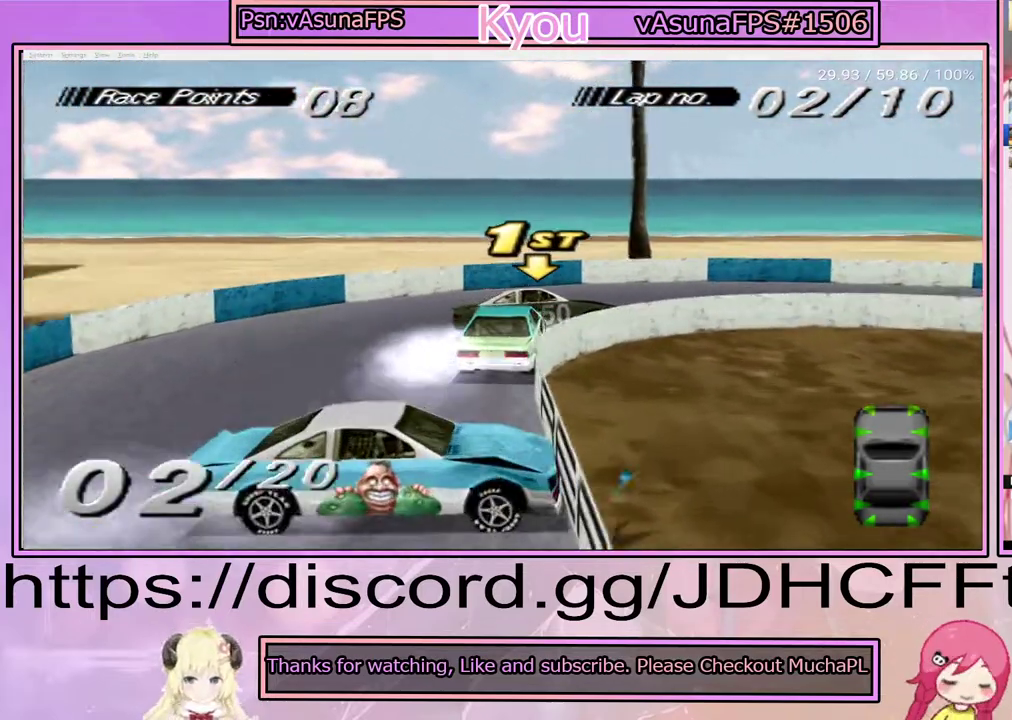
{"buttons": ["CROSS", "DPAD_RIGHT"], "right_stick": "center", "events": []}
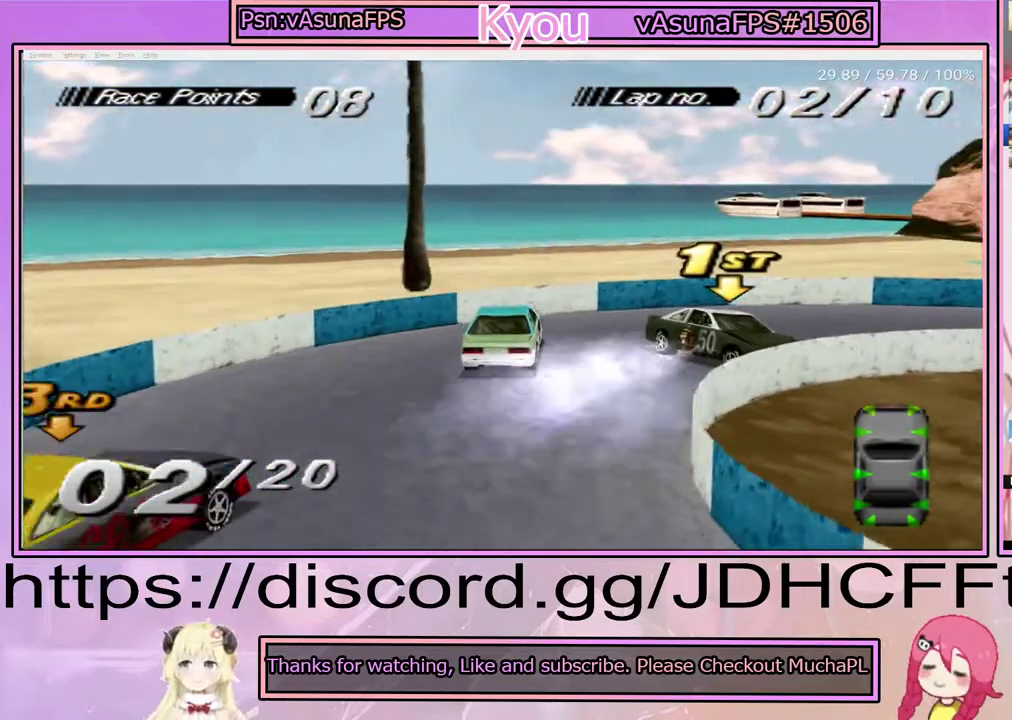
{"buttons": ["DPAD_RIGHT"], "right_stick": "center", "events": [[50, "CROSS", "up"]]}
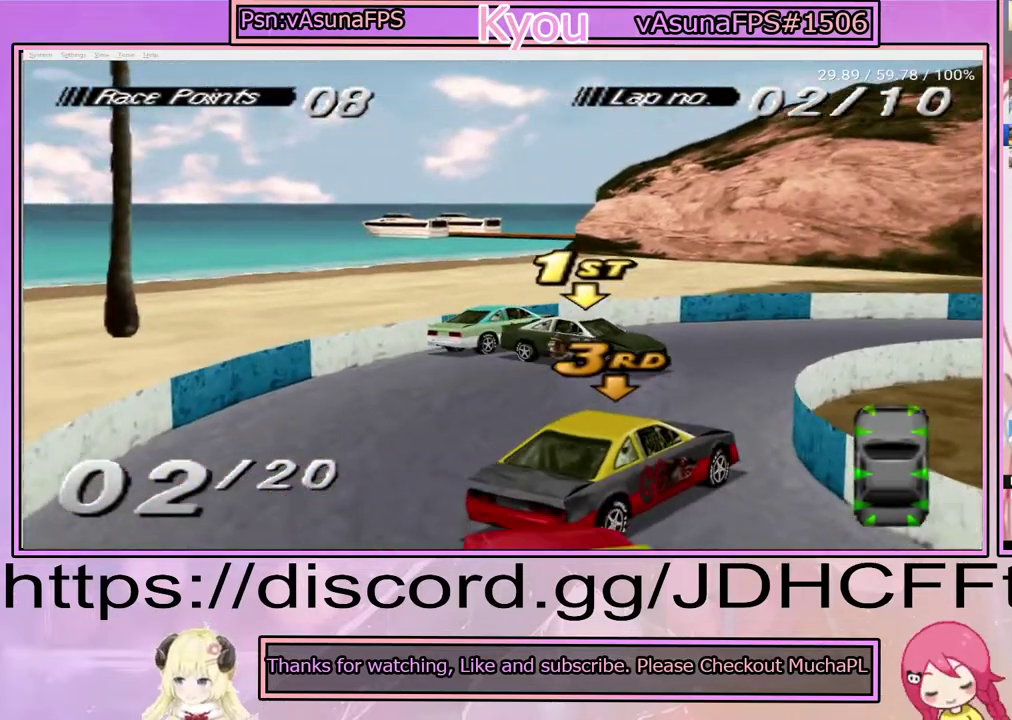
{"buttons": ["DPAD_RIGHT"], "right_stick": "center", "events": [[17, "DPAD_RIGHT", "up"], [50, "CROSS", "down"], [383, "DPAD_RIGHT", "down"], [483, "CROSS", "up"]]}
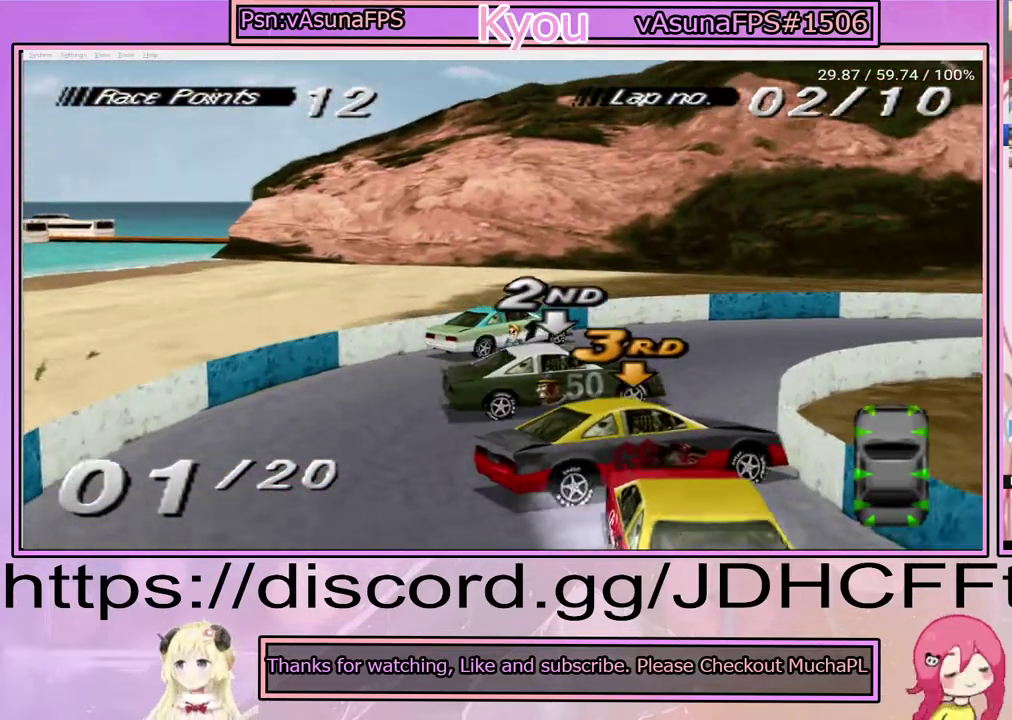
{"buttons": [], "right_stick": "center", "events": [[83, "DPAD_RIGHT", "up"], [367, "DPAD_RIGHT", "down"], [483, "DPAD_RIGHT", "up"]]}
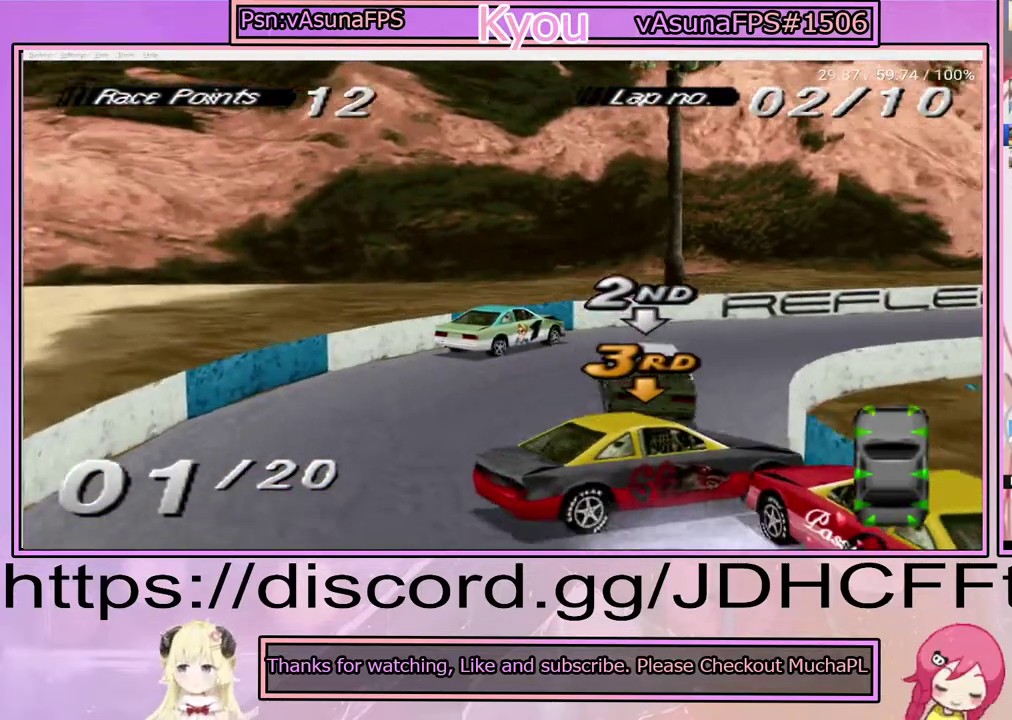
{"buttons": ["CROSS", "DPAD_RIGHT"], "right_stick": "center", "events": [[50, "CROSS", "down"], [183, "CROSS", "up"], [183, "DPAD_RIGHT", "down"], [367, "CROSS", "down"]]}
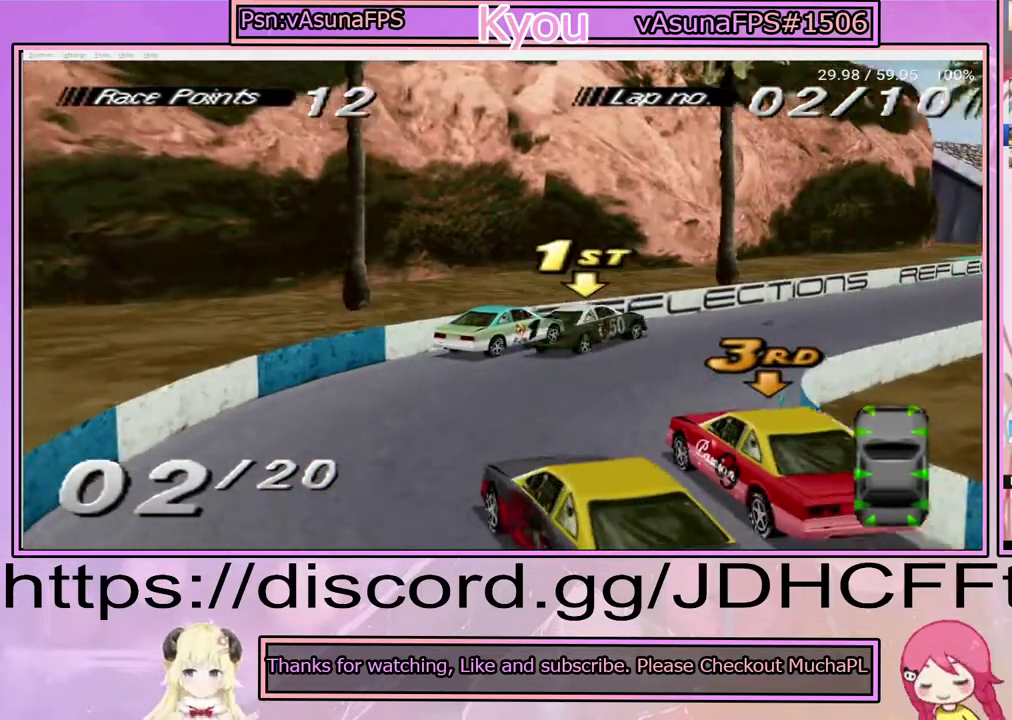
{"buttons": ["CROSS", "DPAD_LEFT"], "right_stick": "center", "events": [[17, "DPAD_RIGHT", "up"], [483, "DPAD_LEFT", "down"]]}
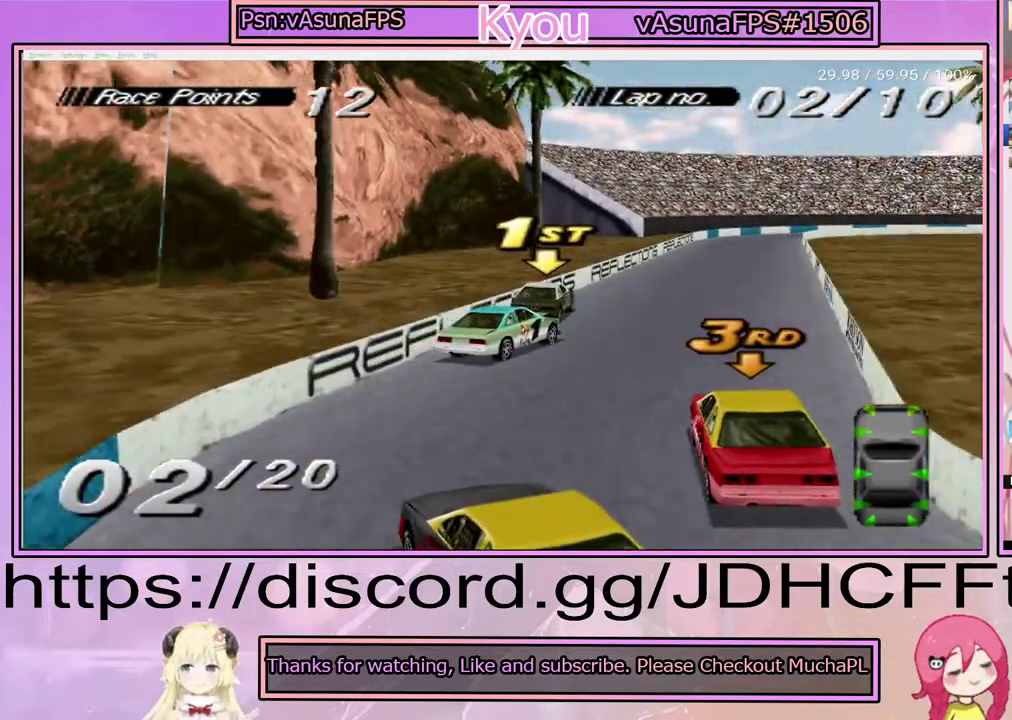
{"buttons": ["CROSS"], "right_stick": "center", "events": [[250, "DPAD_LEFT", "up"]]}
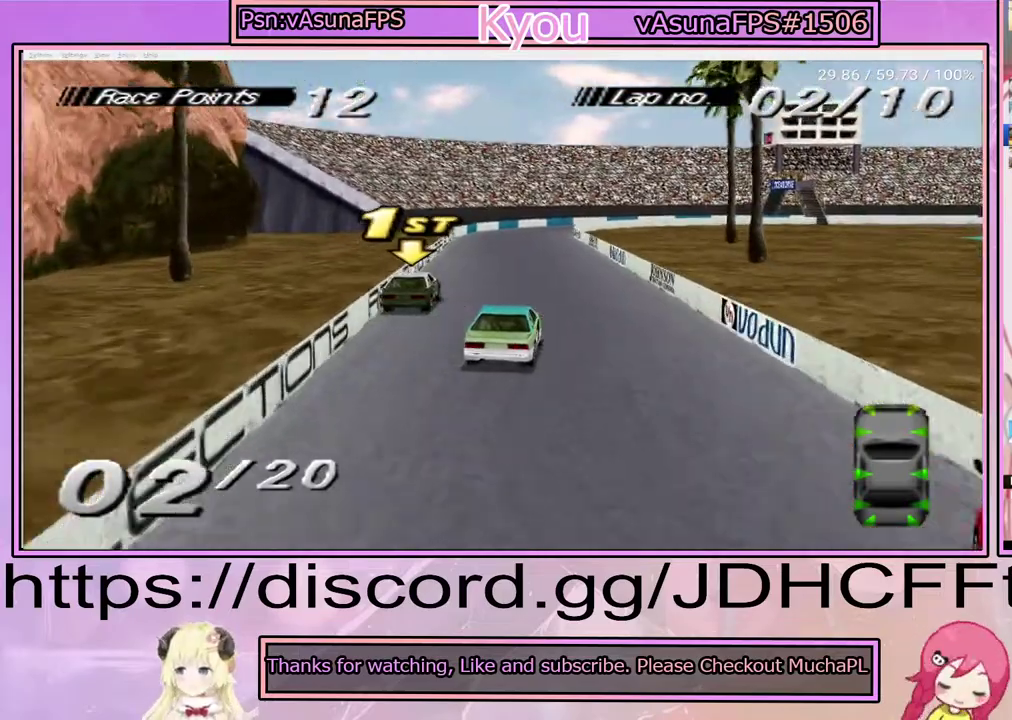
{"buttons": ["CROSS"], "right_stick": "center", "events": []}
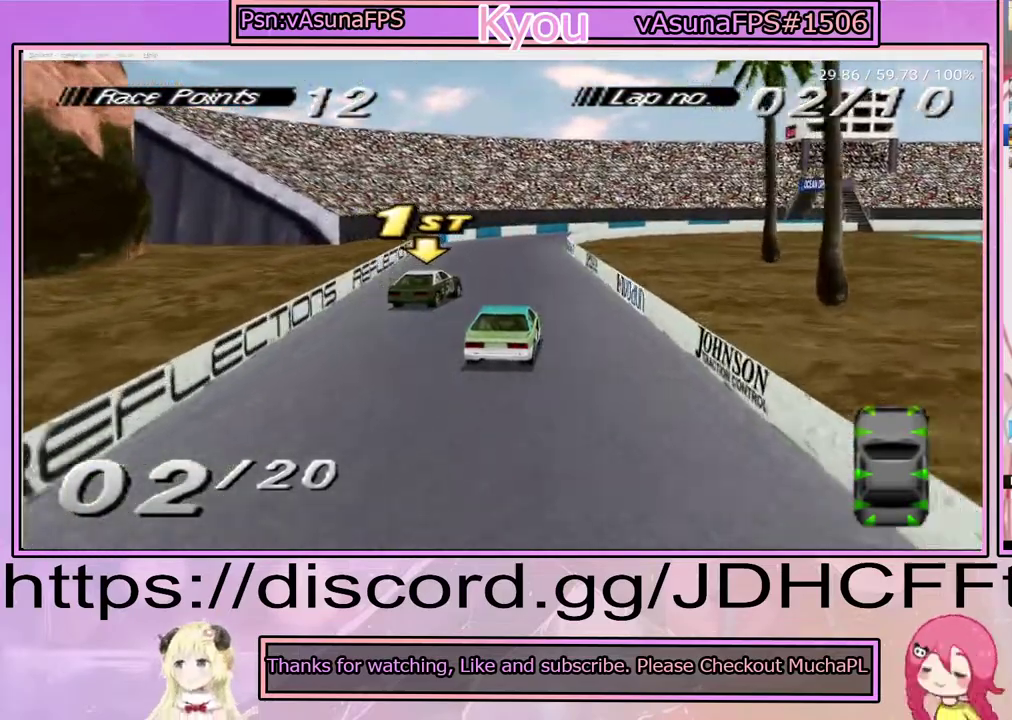
{"buttons": ["CROSS", "DPAD_RIGHT"], "right_stick": "center", "events": [[67, "DPAD_LEFT", "down"], [200, "DPAD_LEFT", "up"], [417, "DPAD_RIGHT", "down"]]}
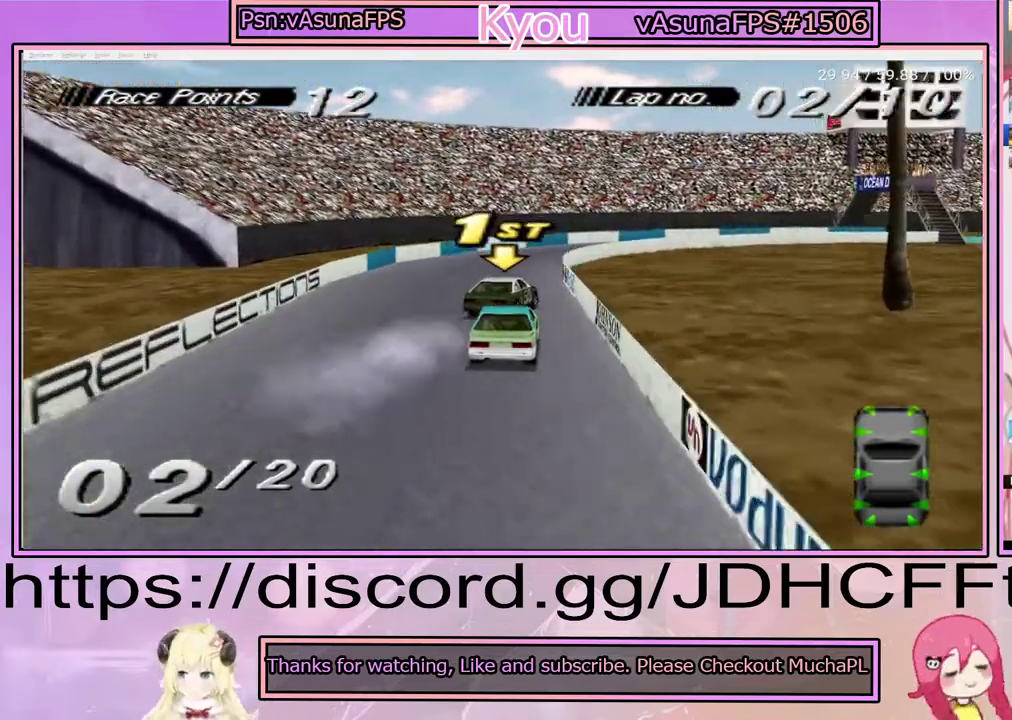
{"buttons": ["DPAD_RIGHT"], "right_stick": "center", "events": [[83, "DPAD_RIGHT", "up"], [233, "DPAD_RIGHT", "down"], [450, "CROSS", "up"]]}
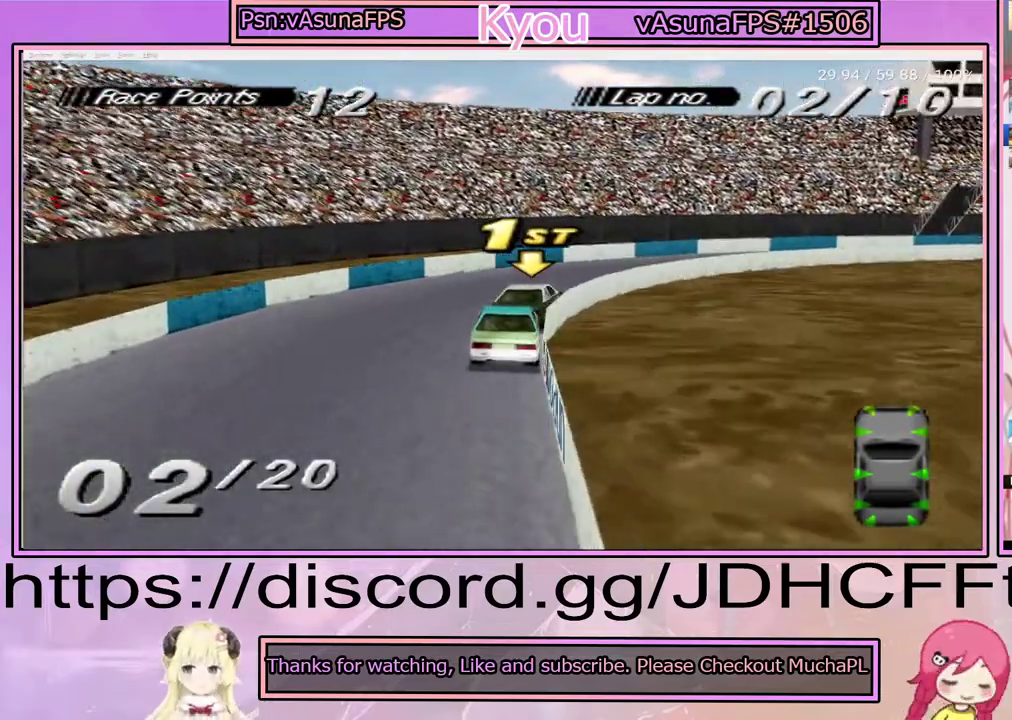
{"buttons": ["CROSS", "DPAD_RIGHT"], "right_stick": "center", "events": [[233, "CROSS", "down"]]}
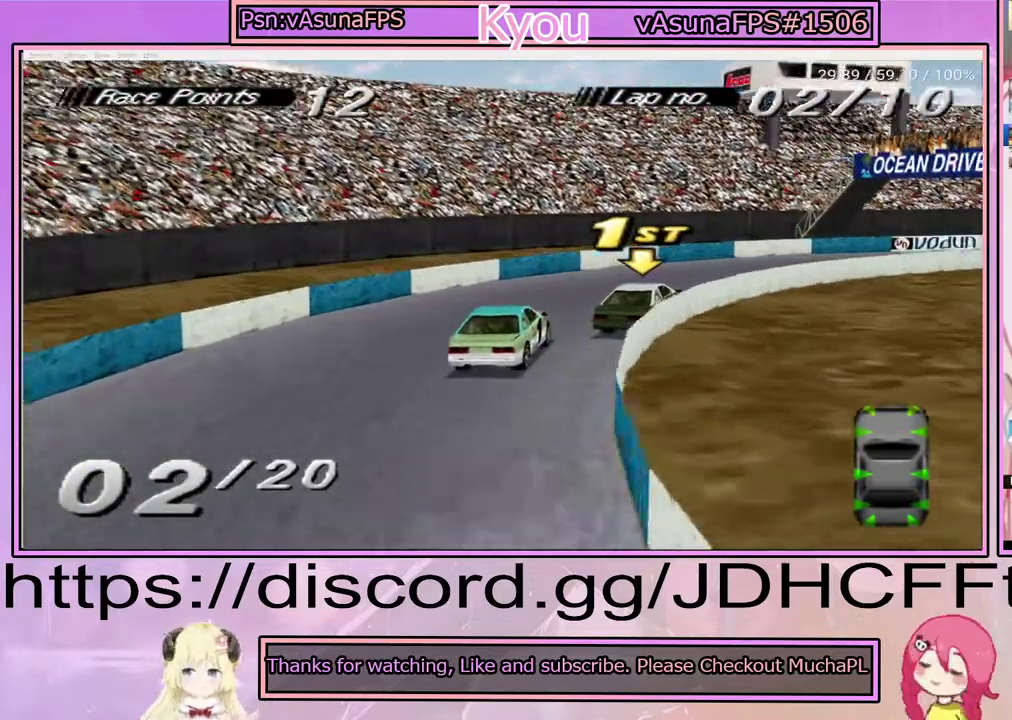
{"buttons": ["CROSS", "DPAD_RIGHT"], "right_stick": "center", "events": []}
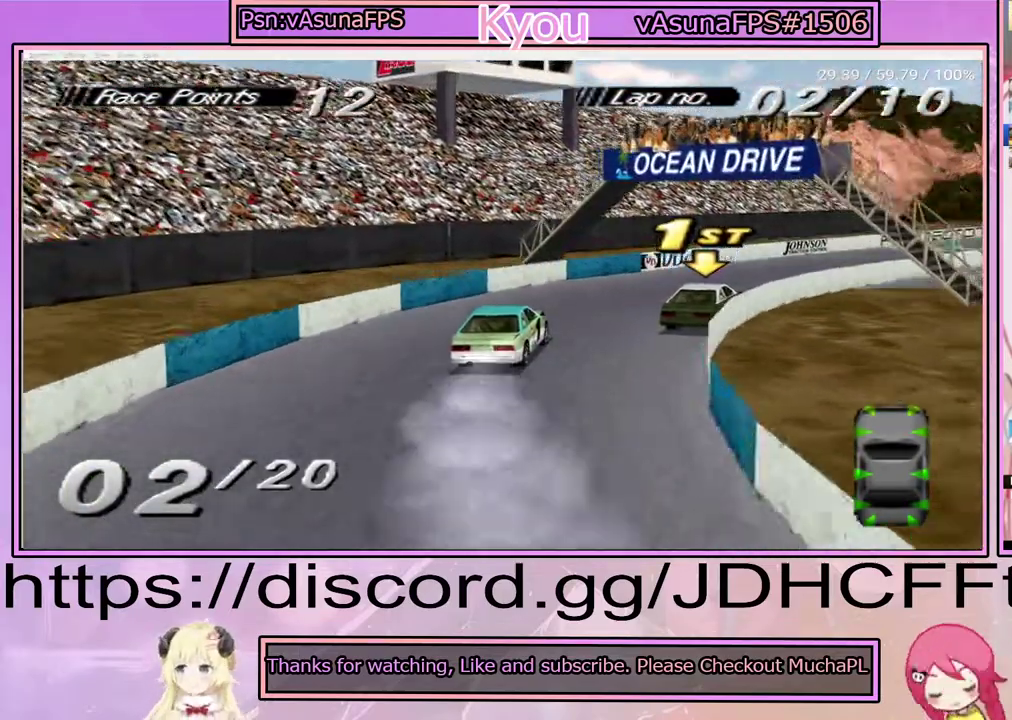
{"buttons": ["CROSS"], "right_stick": "center", "events": [[167, "DPAD_RIGHT", "up"], [367, "DPAD_LEFT", "down"], [433, "DPAD_LEFT", "up"]]}
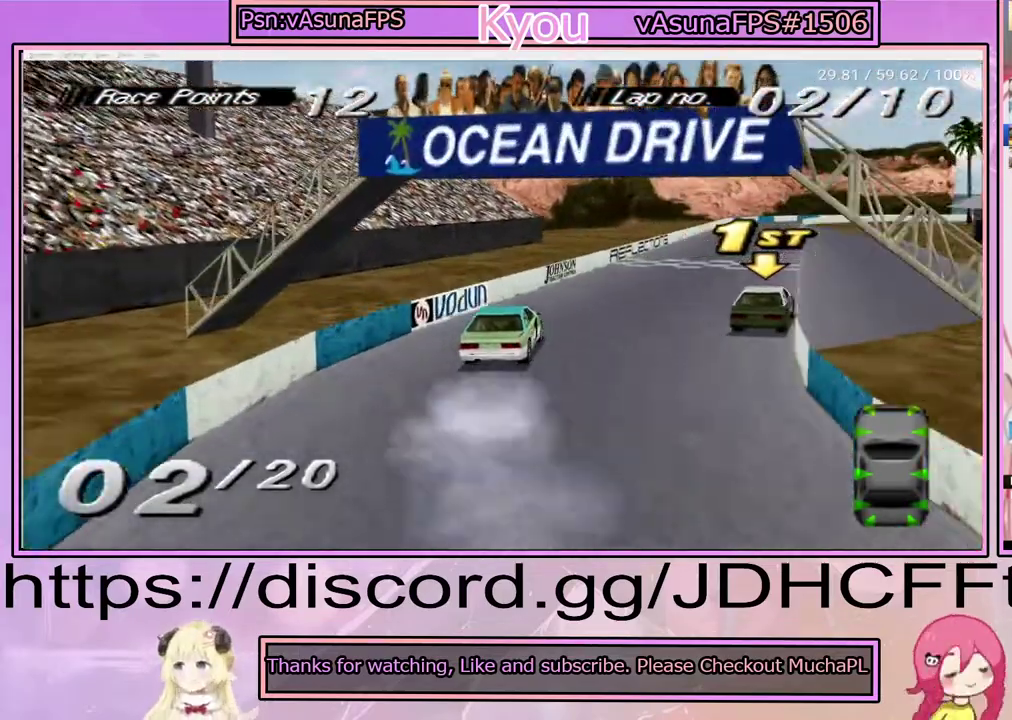
{"buttons": ["CROSS"], "right_stick": "center", "events": [[167, "CROSS", "up"], [367, "CROSS", "down"], [400, "DPAD_RIGHT", "down"], [500, "DPAD_RIGHT", "up"]]}